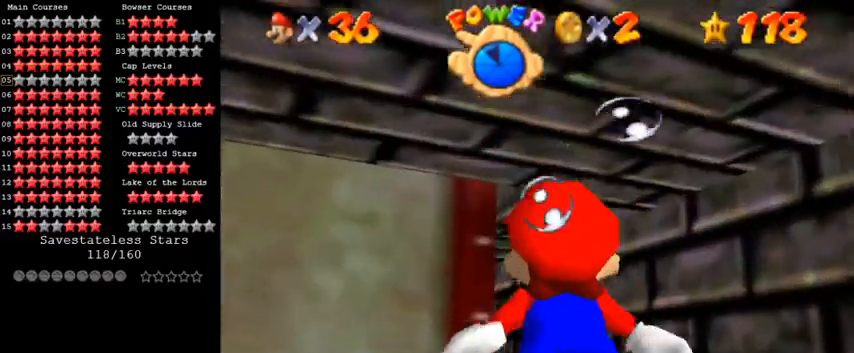
Gameplay with keyboard; each line is a JSON object with the keys held at the frame after it. "events" lists presses ("down") and releases ("up") of "a", "c", "ctrl", "d", "down", "left", "return", "right", "s", "shift", "up", "w", "x" and "y" between this image and that frame as [ms after this image, input, new state], when the widget could be followed in between. No other keys are recorded. Mouse input is not recorded.
{"keys": ["down", "shift"], "events": [[300, "shift", "down"], [433, "left", "up"]]}
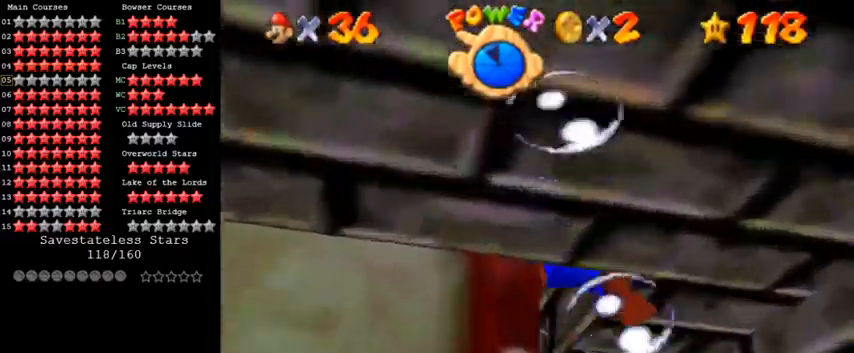
{"keys": ["down", "right", "shift"], "events": [[67, "shift", "up"], [267, "right", "down"], [333, "shift", "down"]]}
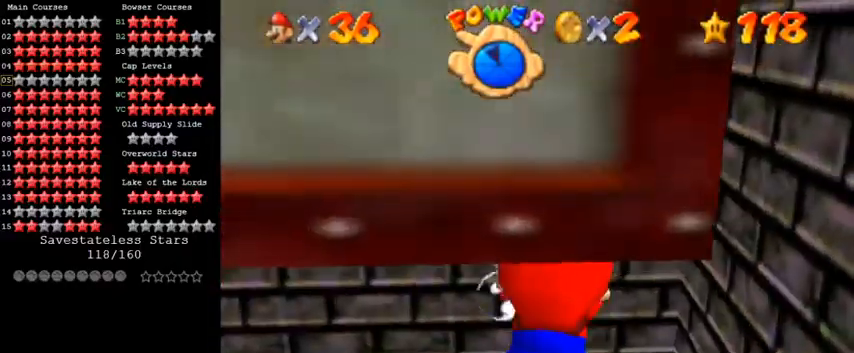
{"keys": ["down", "right"], "events": [[300, "shift", "up"]]}
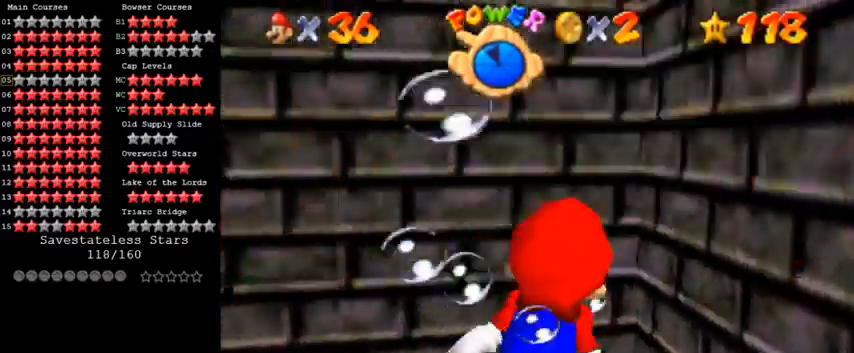
{"keys": ["down", "right"], "events": [[67, "shift", "down"], [500, "shift", "up"]]}
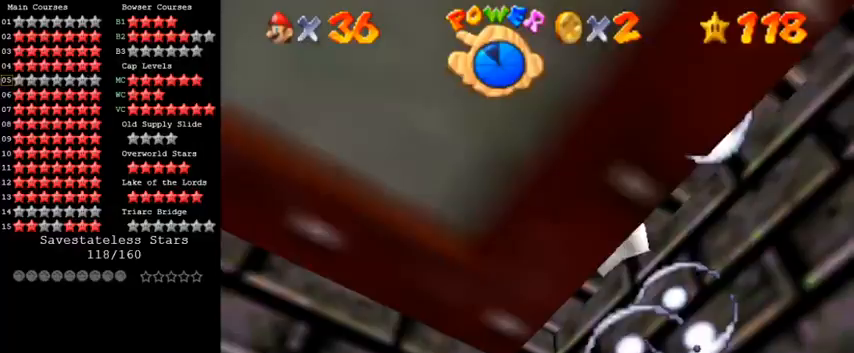
{"keys": ["down", "right", "shift"], "events": [[233, "shift", "down"]]}
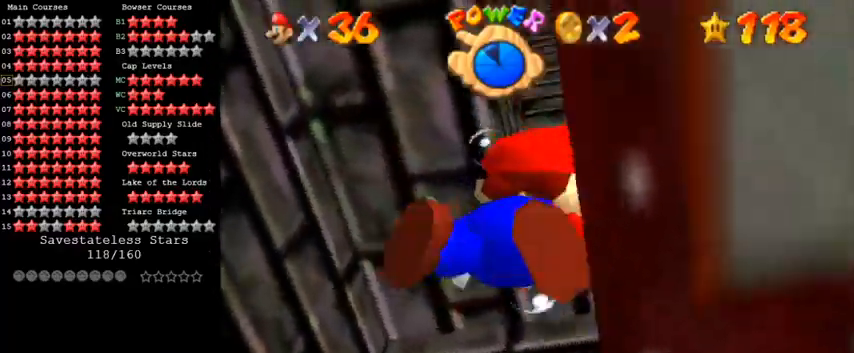
{"keys": ["down", "right", "shift"], "events": [[167, "shift", "up"], [367, "shift", "down"]]}
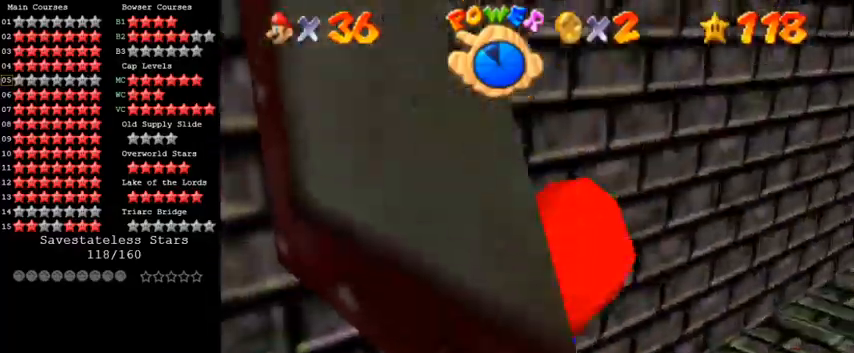
{"keys": ["down", "right"], "events": [[333, "shift", "up"]]}
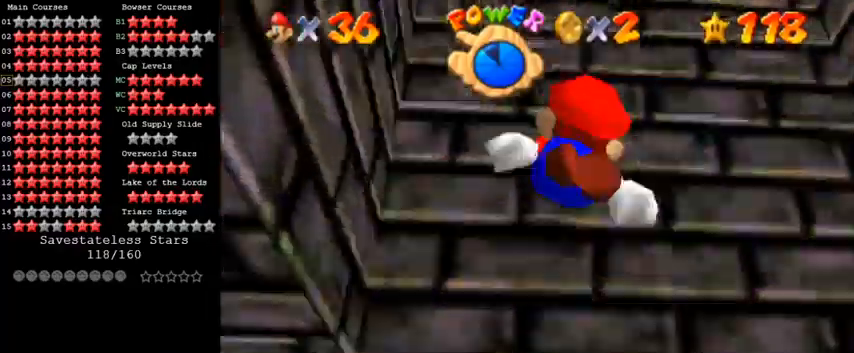
{"keys": ["down", "right"], "events": [[33, "shift", "down"], [433, "shift", "up"]]}
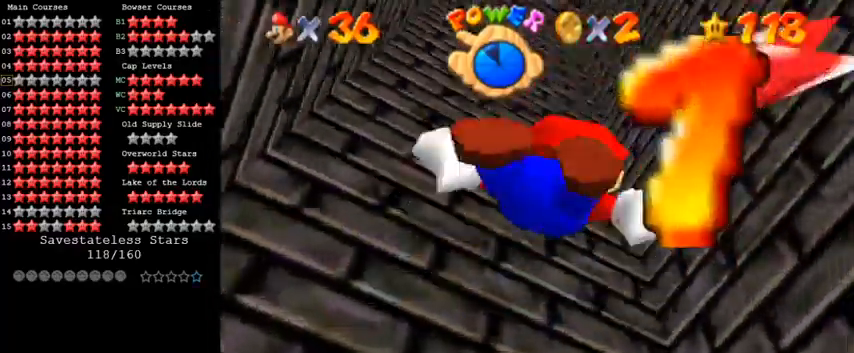
{"keys": ["down", "left", "shift"], "events": [[67, "right", "up"], [200, "shift", "down"], [233, "left", "down"]]}
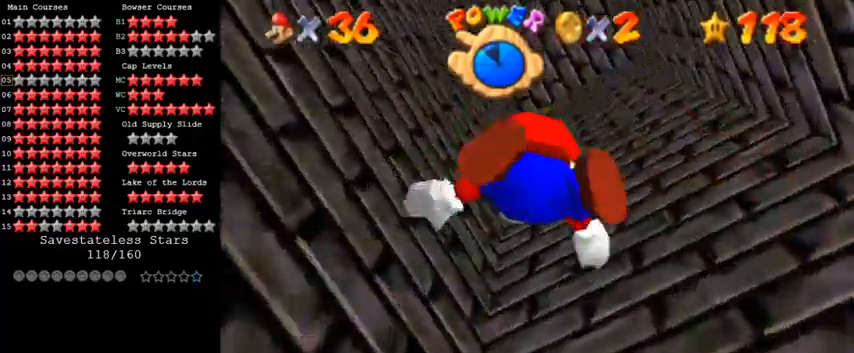
{"keys": ["down", "left", "shift"], "events": [[33, "shift", "up"], [333, "shift", "down"]]}
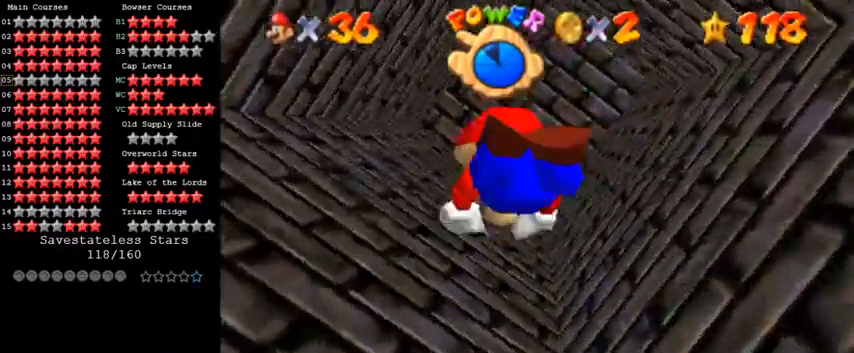
{"keys": ["down"], "events": [[233, "shift", "up"], [467, "left", "up"]]}
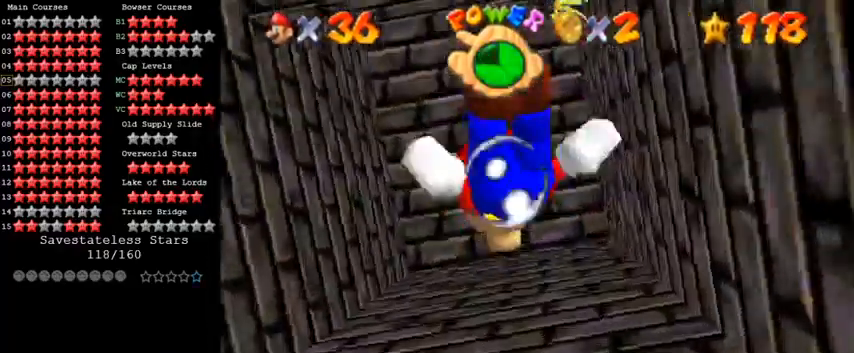
{"keys": ["down", "left"], "events": [[33, "shift", "down"], [300, "left", "down"], [367, "shift", "up"]]}
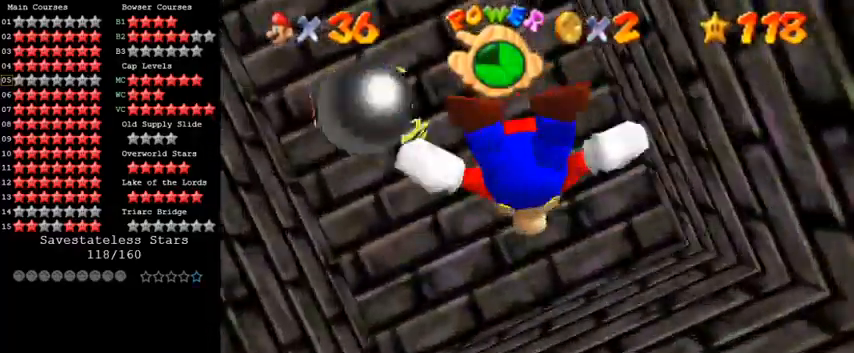
{"keys": ["left", "shift"], "events": [[200, "shift", "down"], [267, "down", "up"]]}
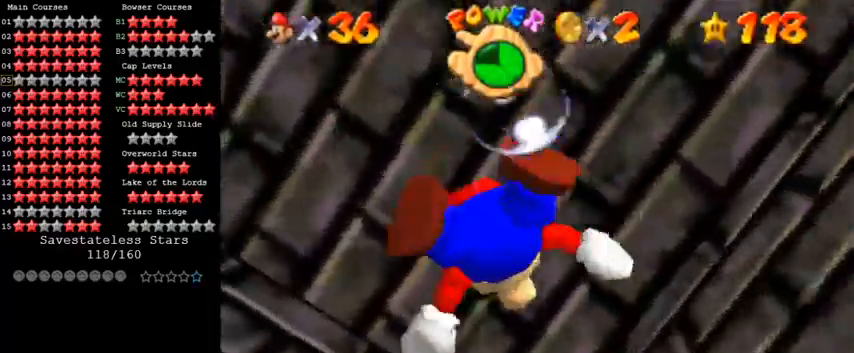
{"keys": ["left", "shift"], "events": [[33, "shift", "up"], [100, "down", "down"], [333, "shift", "down"], [400, "down", "up"]]}
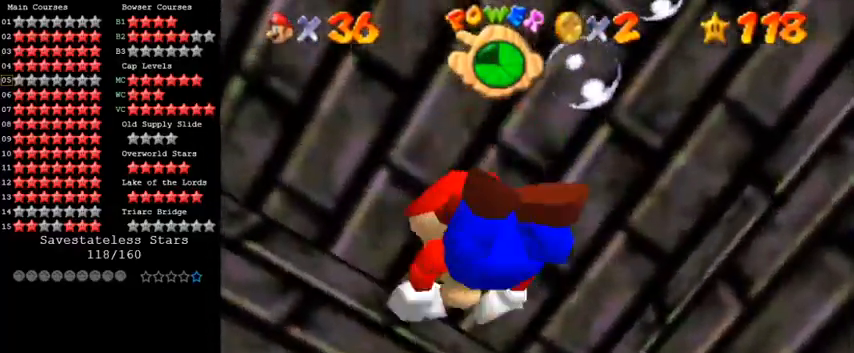
{"keys": ["down", "left"], "events": [[200, "shift", "up"], [267, "down", "down"]]}
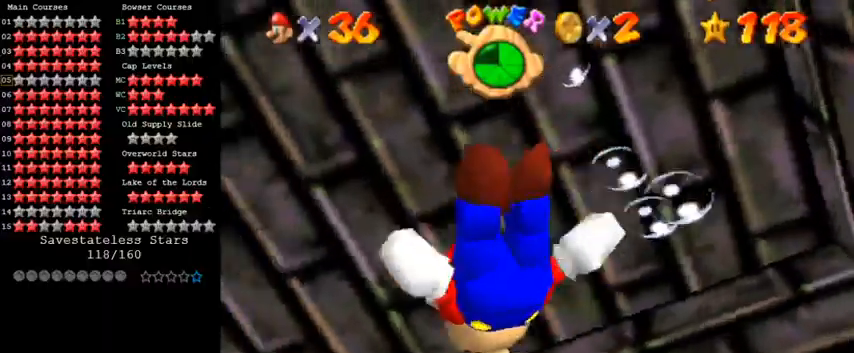
{"keys": [], "events": [[67, "shift", "down"], [367, "down", "up"], [367, "left", "up"], [433, "shift", "up"]]}
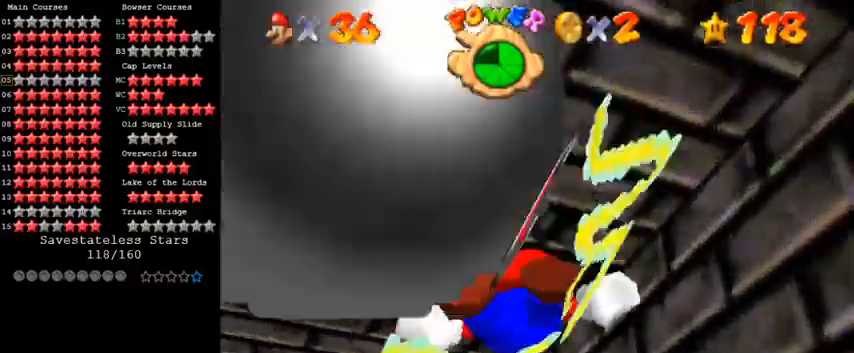
{"keys": ["left", "shift"], "events": [[233, "shift", "down"], [400, "left", "down"]]}
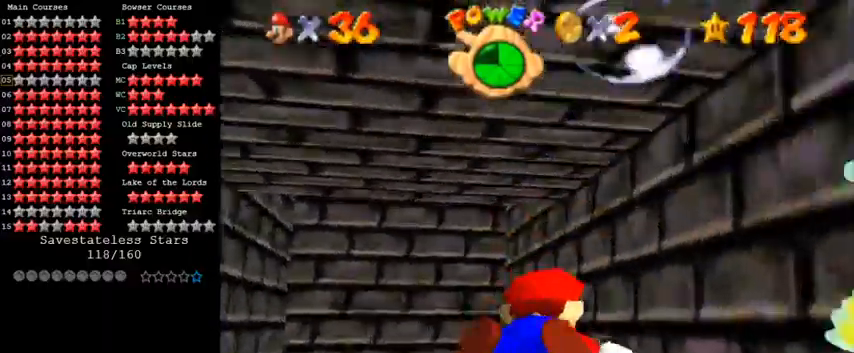
{"keys": ["down", "shift"], "events": [[67, "down", "down"], [67, "shift", "up"], [200, "down", "up"], [333, "down", "down"], [333, "shift", "down"], [467, "left", "up"]]}
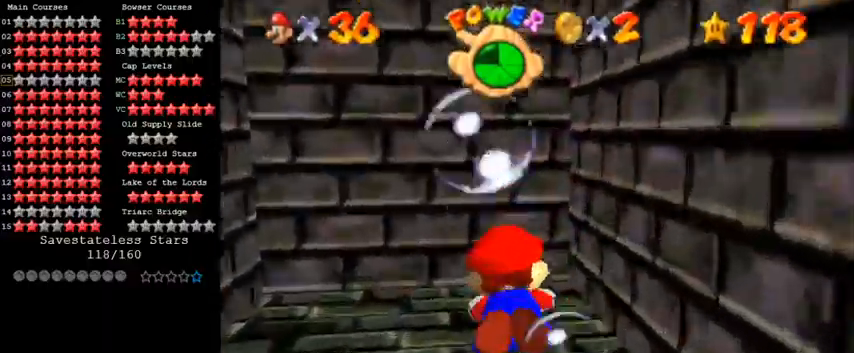
{"keys": ["down"], "events": [[300, "shift", "up"]]}
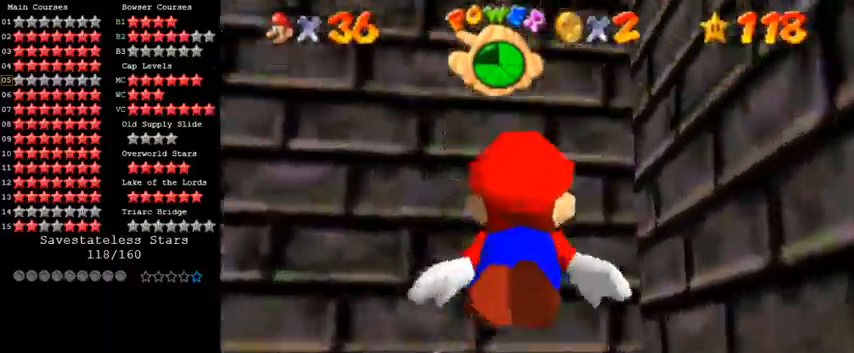
{"keys": ["down", "left"], "events": [[33, "shift", "down"], [267, "left", "down"], [467, "shift", "up"]]}
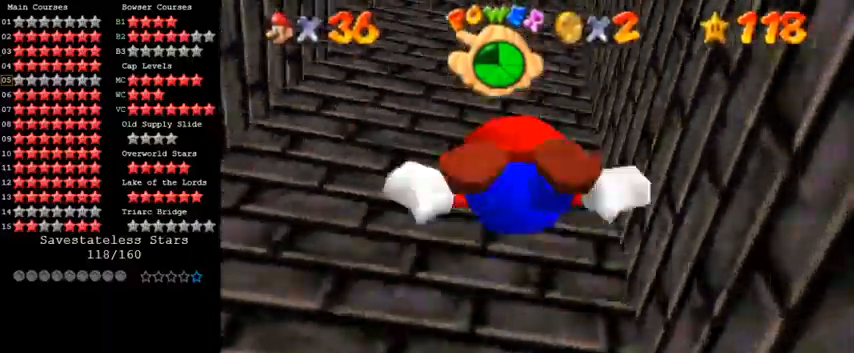
{"keys": ["down", "shift"], "events": [[200, "left", "up"], [267, "shift", "down"]]}
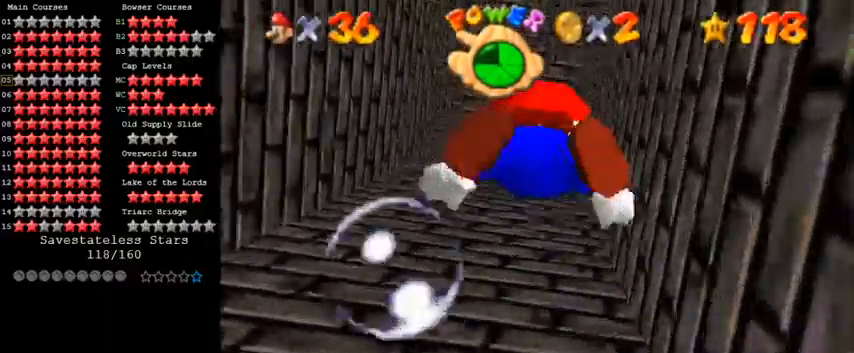
{"keys": ["down", "shift"], "events": [[133, "shift", "up"], [367, "shift", "down"]]}
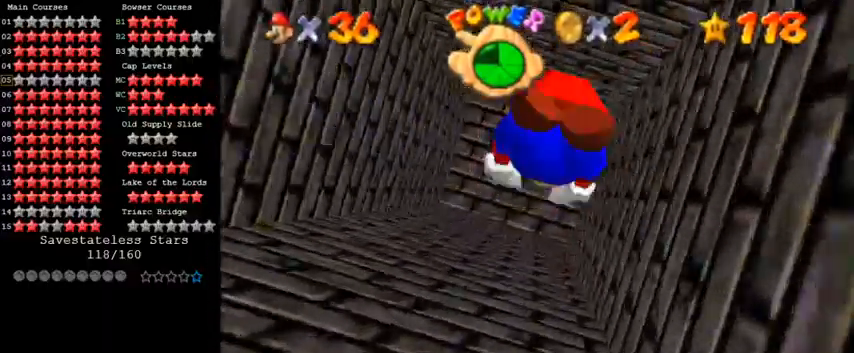
{"keys": ["down", "shift"], "events": [[267, "shift", "up"], [500, "shift", "down"]]}
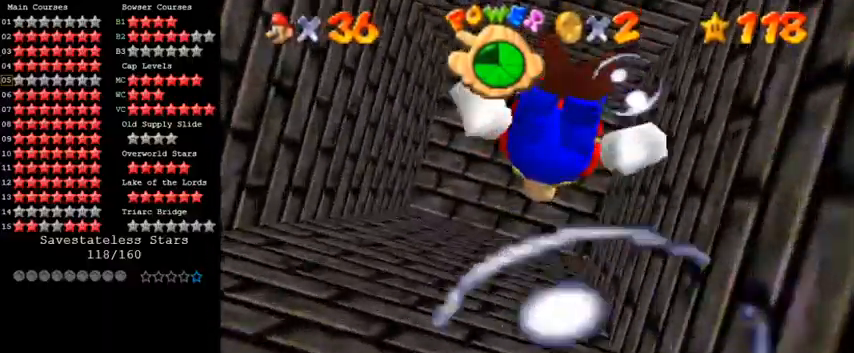
{"keys": ["down"], "events": [[333, "shift", "up"]]}
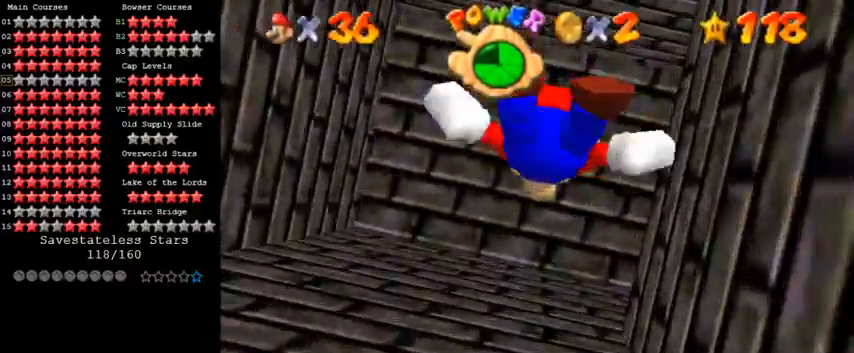
{"keys": ["right"], "events": [[100, "shift", "down"], [133, "right", "down"], [300, "down", "up"], [433, "shift", "up"]]}
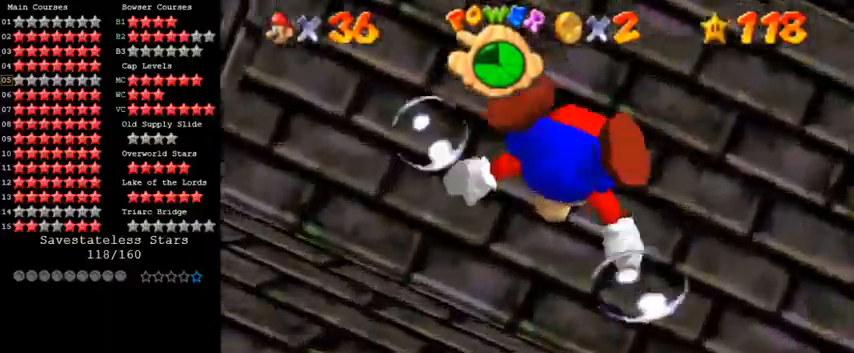
{"keys": ["right", "shift"], "events": [[367, "shift", "down"]]}
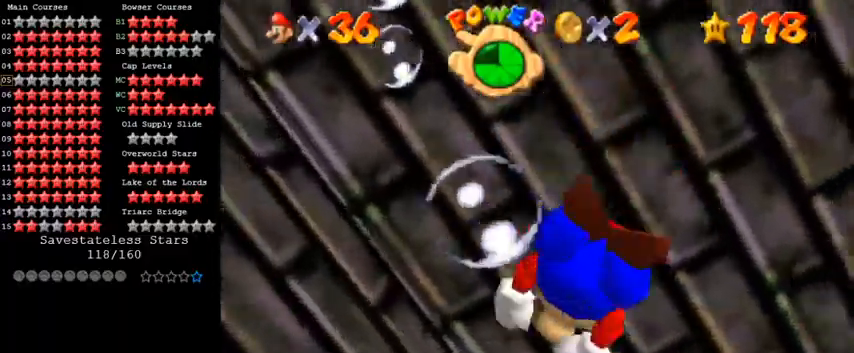
{"keys": [], "events": [[167, "shift", "up"], [267, "right", "up"]]}
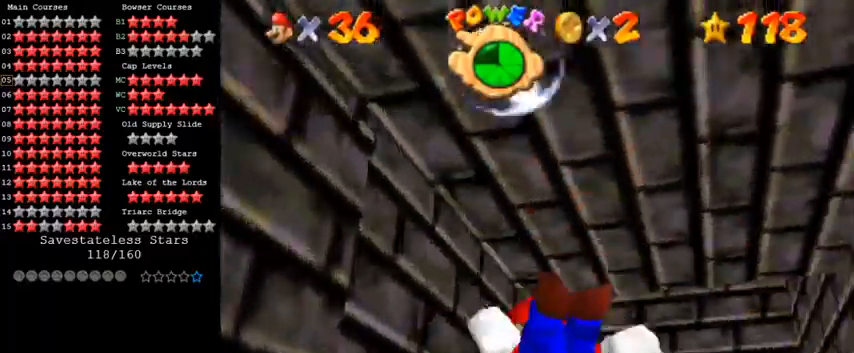
{"keys": ["down", "right"], "events": [[33, "shift", "down"], [67, "down", "down"], [67, "right", "down"], [467, "shift", "up"]]}
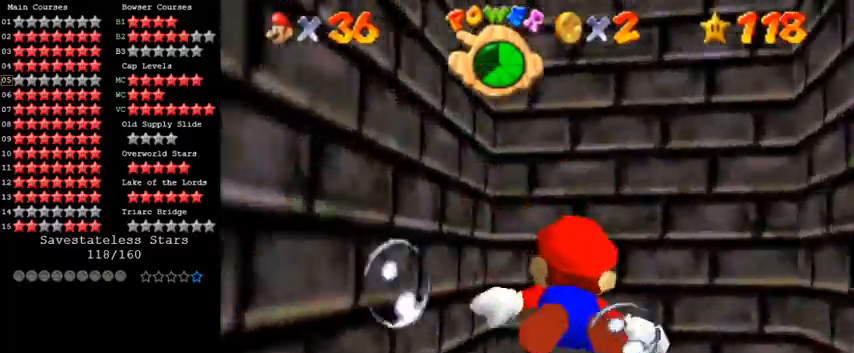
{"keys": ["down", "shift"], "events": [[133, "shift", "down"], [167, "right", "up"]]}